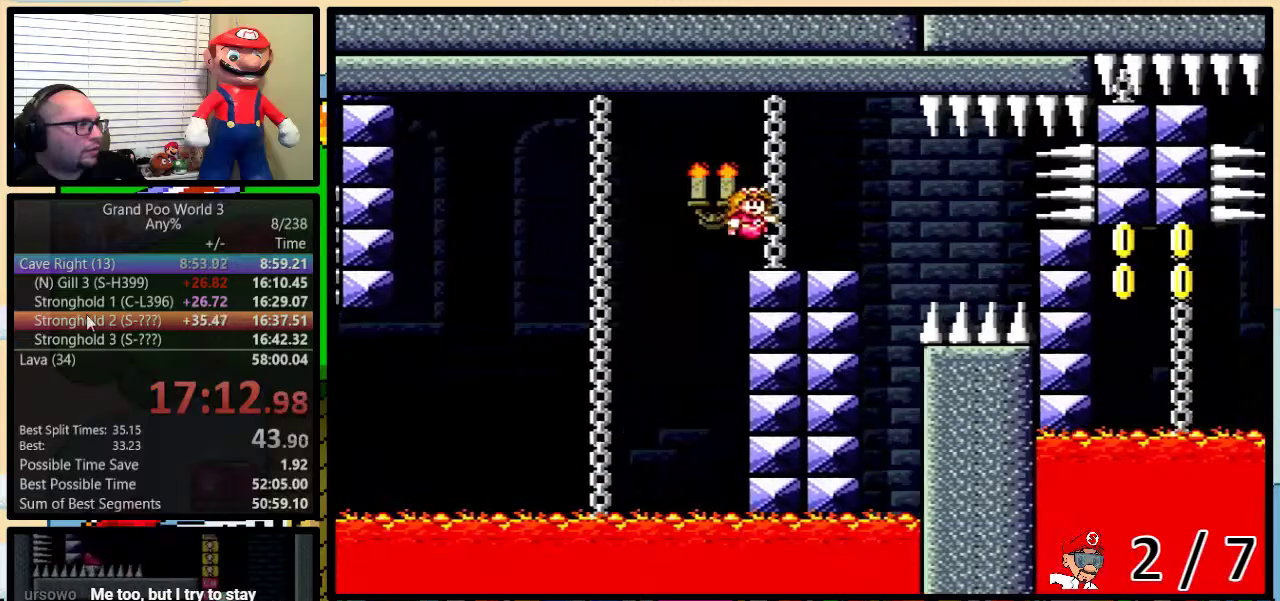
Gameplay with a controller (Nintendo layout); each line is a JSON object with the inputs held at the frame after it. "events" lists button and stick changes between this image and that frame as [ms after this image, input, new state], when the widget could be followed in between. Not read: L1 L3 R1 R3.
{"buttons": ["A", "X", "DPAD_UP", "DPAD_RIGHT"], "events": [[83, "DPAD_RIGHT", "down"], [83, "DPAD_UP", "down"], [166, "A", "down"], [250, "A", "up"], [333, "A", "down"]]}
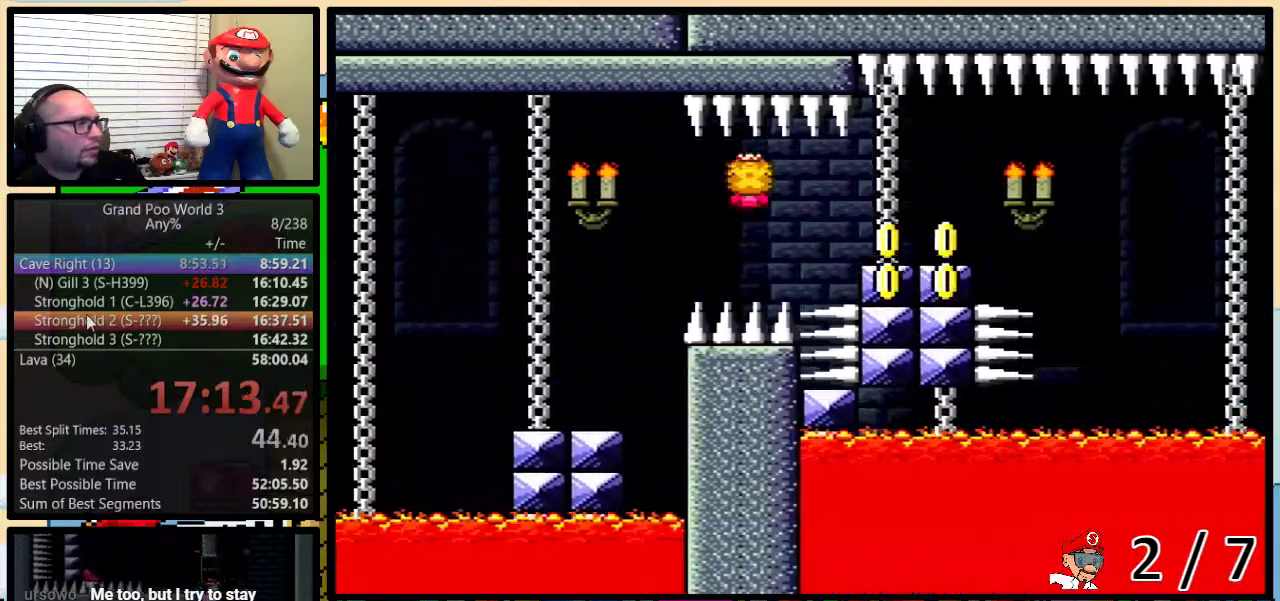
{"buttons": ["X", "DPAD_UP", "DPAD_RIGHT"], "events": [[117, "A", "up"], [384, "A", "down"], [484, "A", "up"]]}
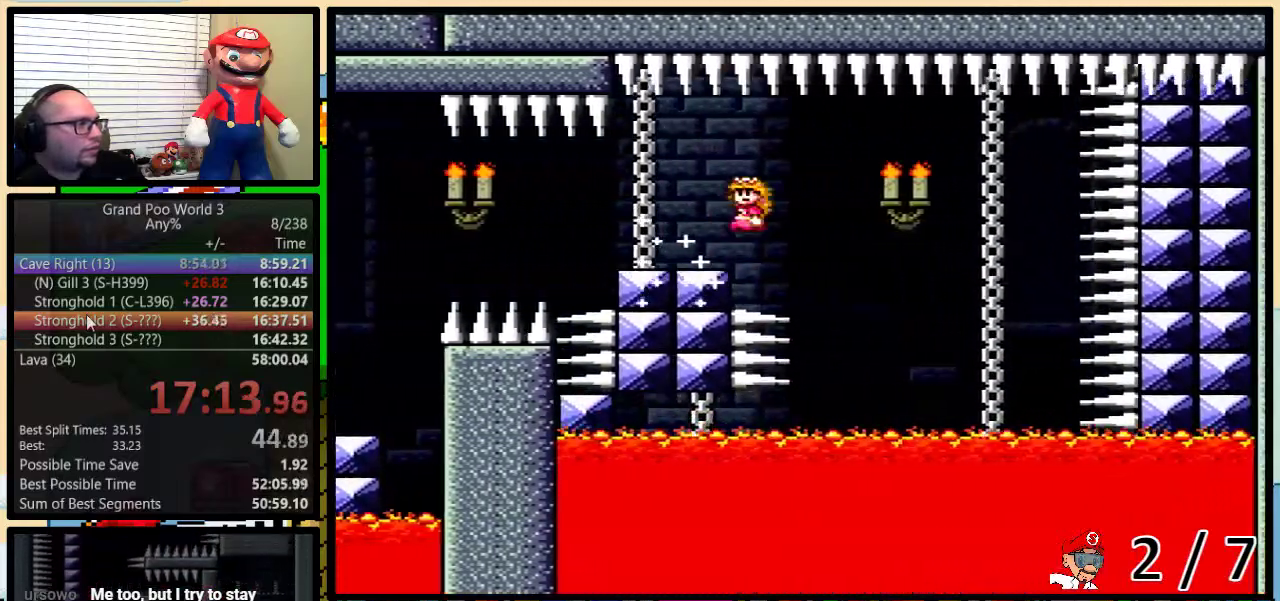
{"buttons": ["X", "DPAD_LEFT"], "events": [[150, "A", "down"], [300, "A", "up"], [367, "DPAD_UP", "up"], [433, "DPAD_RIGHT", "up"], [467, "DPAD_LEFT", "down"]]}
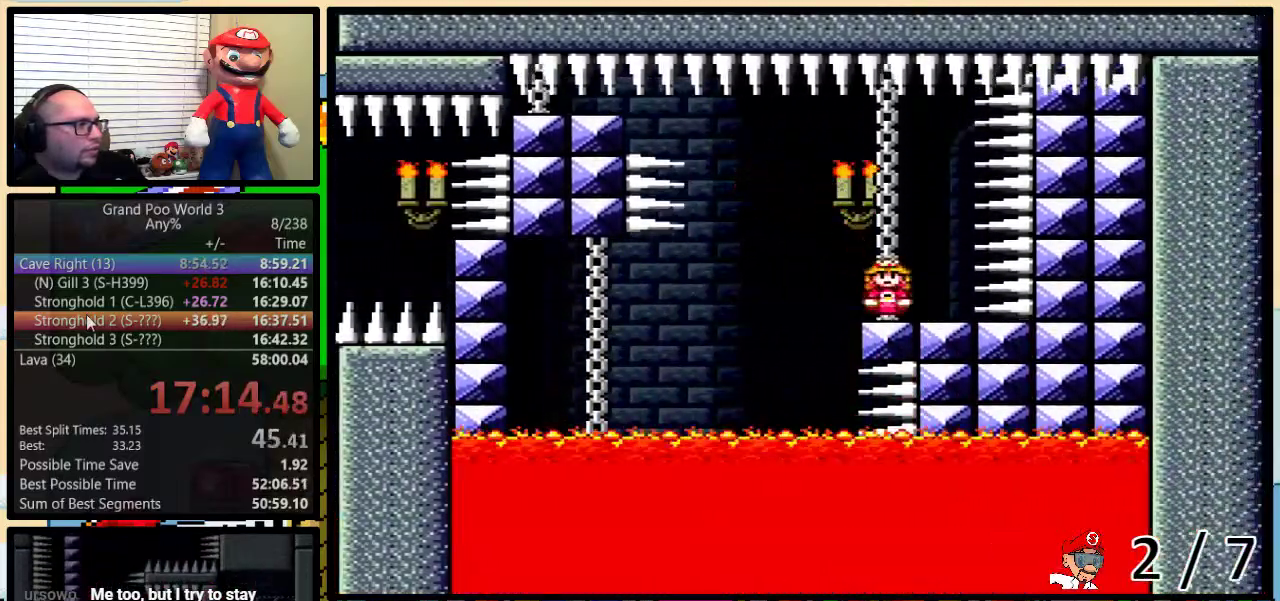
{"buttons": ["X", "DPAD_LEFT"], "events": [[83, "A", "down"], [150, "A", "up"], [250, "A", "down"], [467, "A", "up"]]}
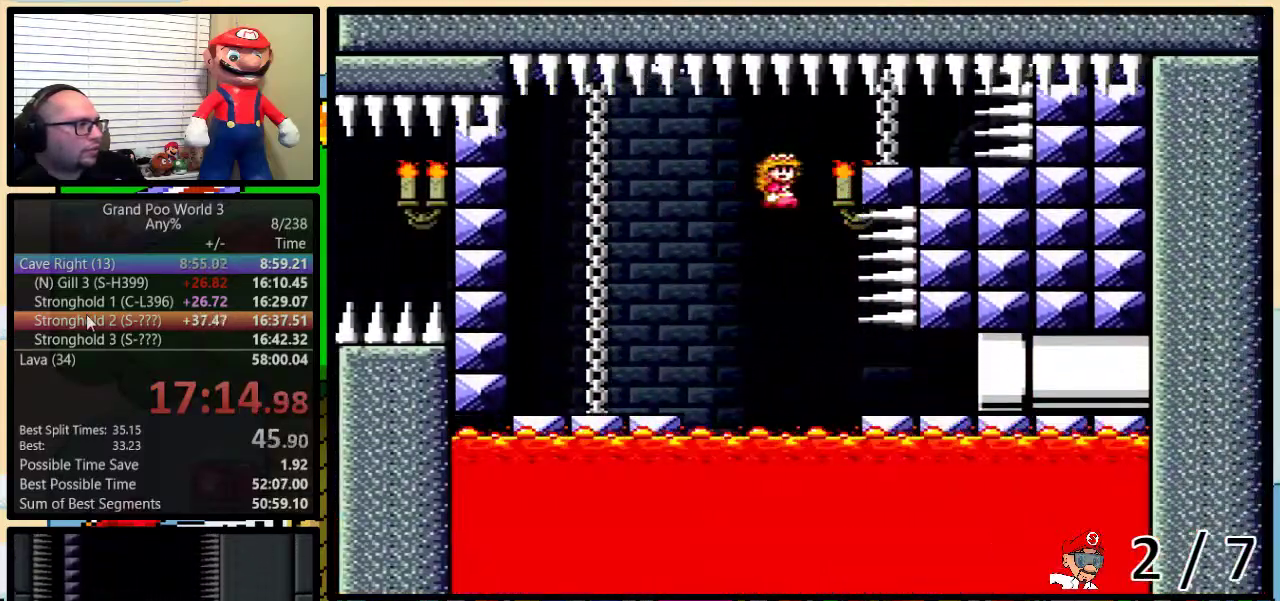
{"buttons": ["A", "X", "DPAD_RIGHT"], "events": [[300, "DPAD_LEFT", "up"], [300, "DPAD_RIGHT", "down"], [333, "A", "down"]]}
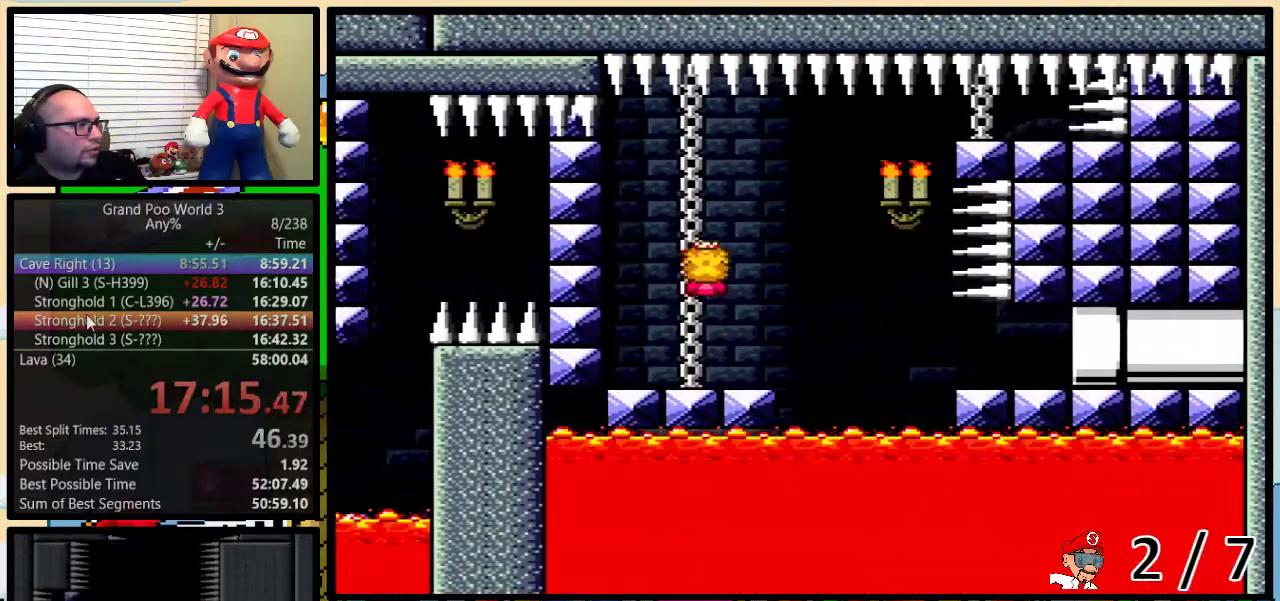
{"buttons": ["A", "X", "DPAD_RIGHT"], "events": [[133, "A", "up"], [234, "A", "down"]]}
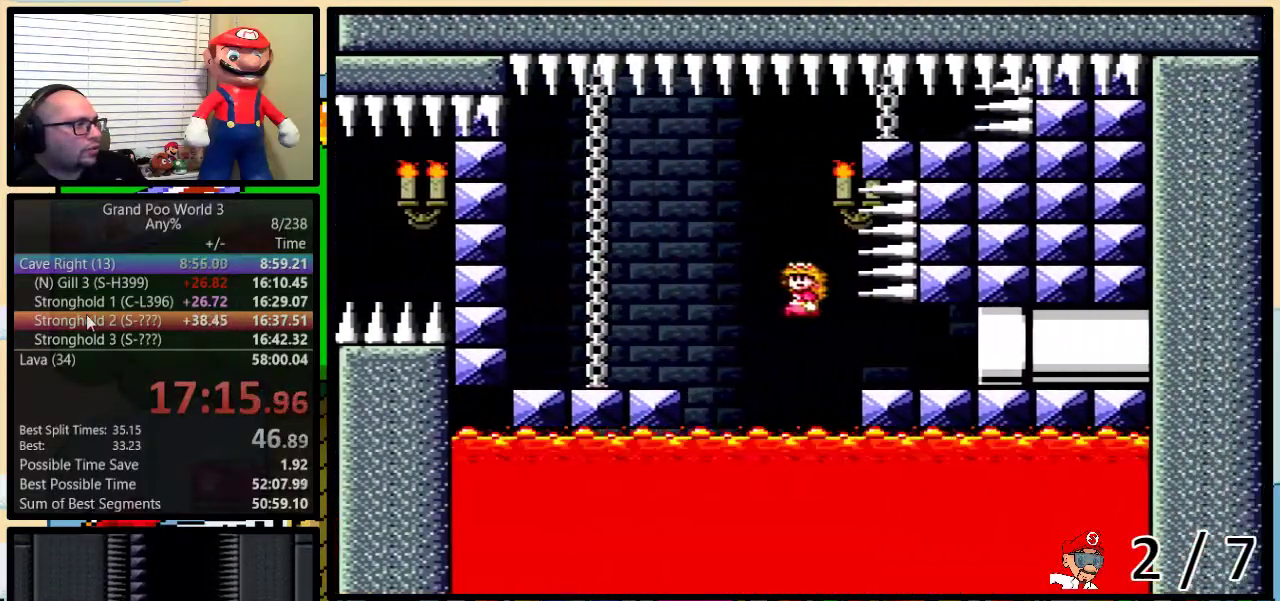
{"buttons": ["A", "X", "DPAD_RIGHT"], "events": []}
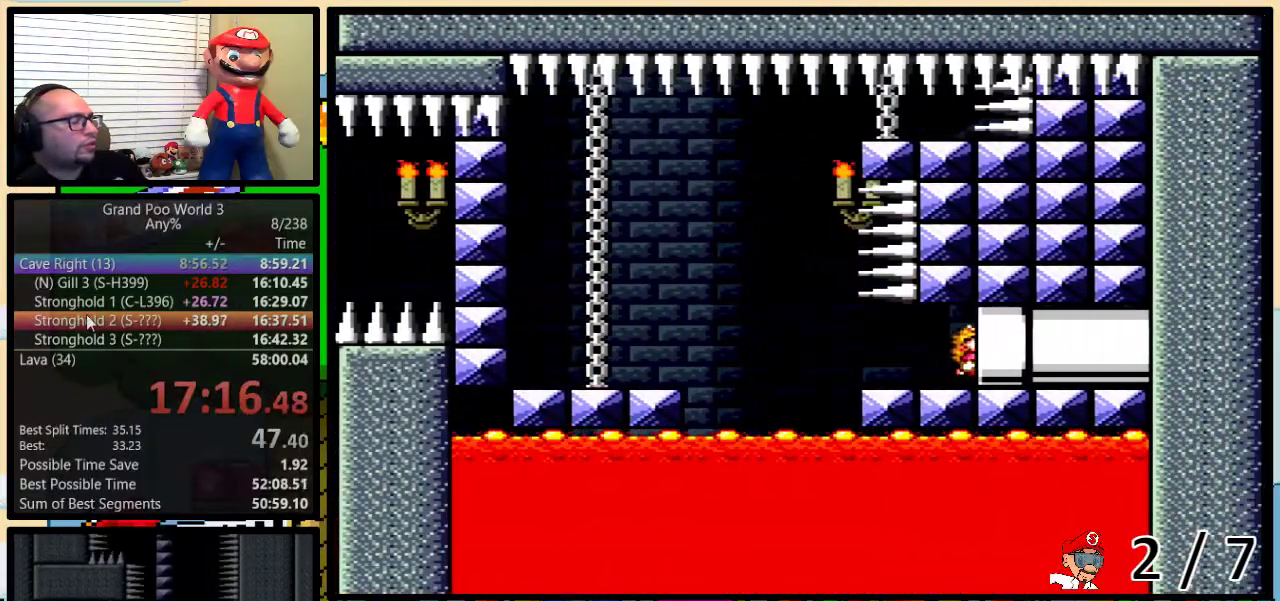
{"buttons": [], "events": [[334, "DPAD_RIGHT", "up"], [350, "A", "up"], [350, "X", "up"]]}
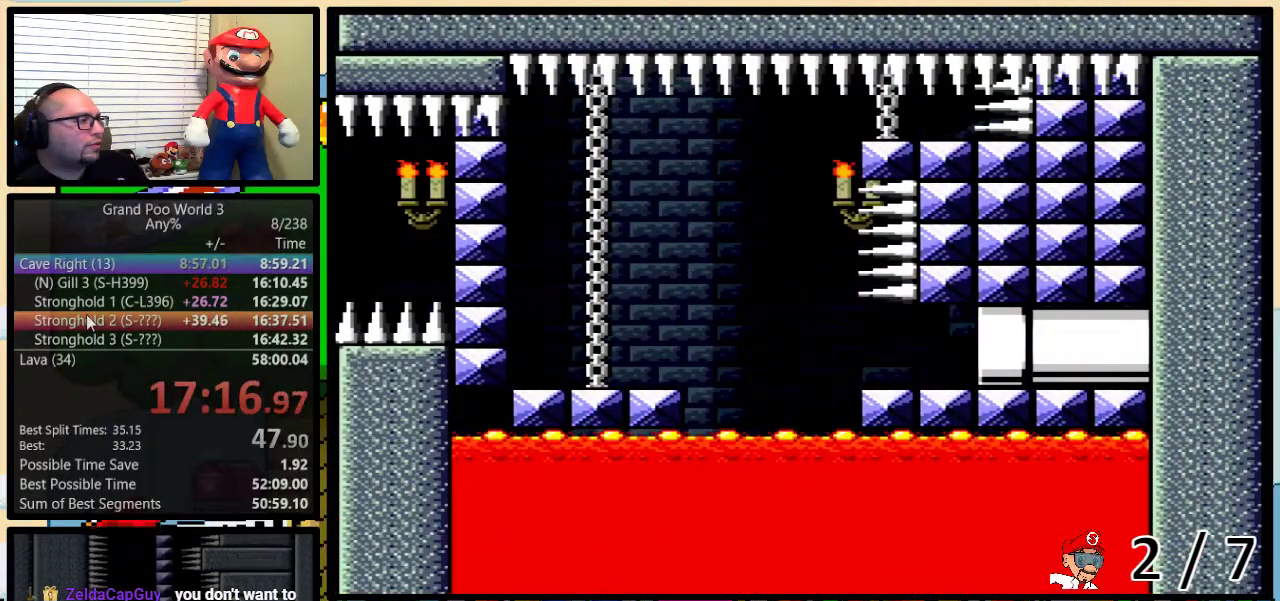
{"buttons": [], "events": []}
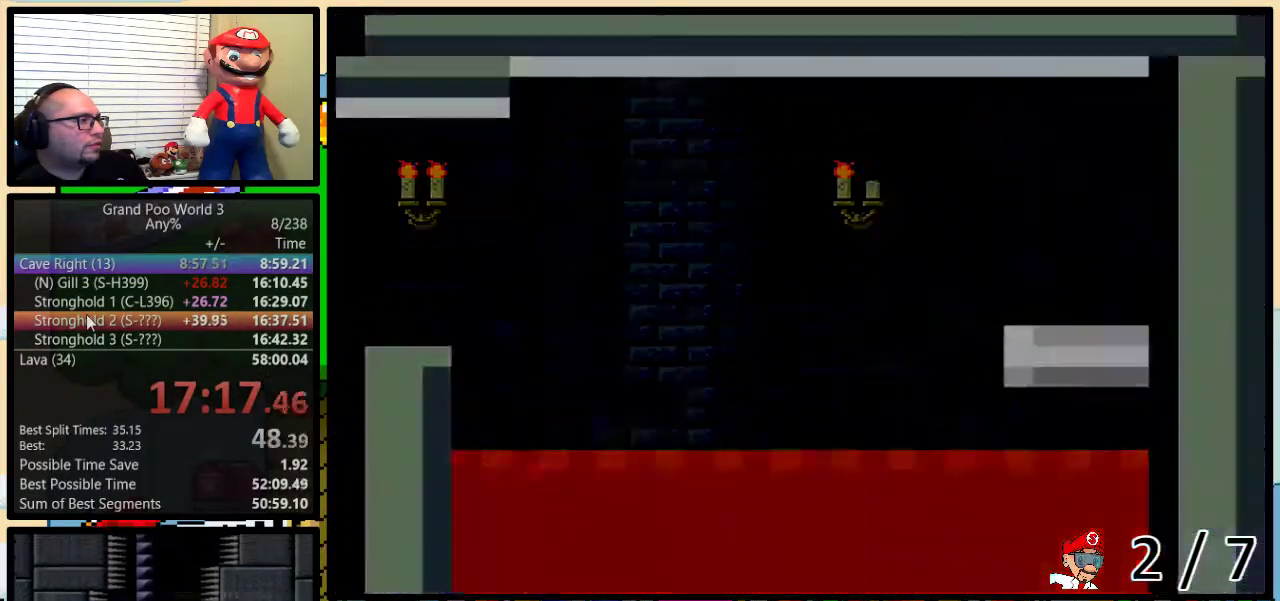
{"buttons": [], "events": []}
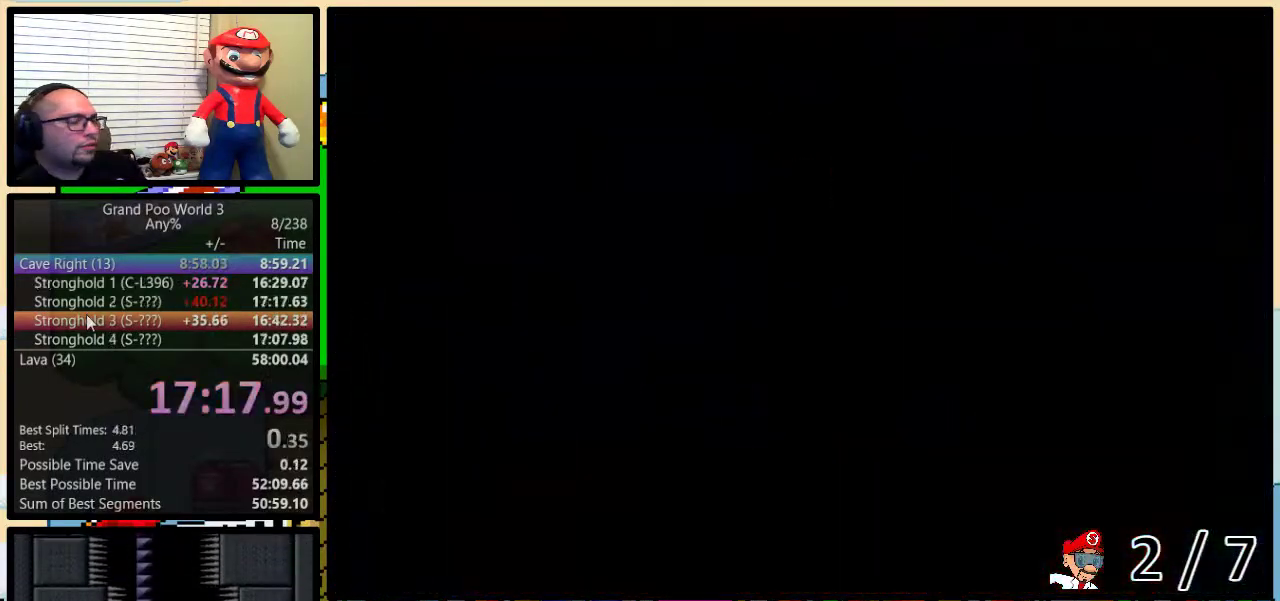
{"buttons": ["Y", "DPAD_UP", "DPAD_RIGHT"], "events": [[200, "Y", "down"], [250, "DPAD_RIGHT", "down"], [383, "DPAD_UP", "down"]]}
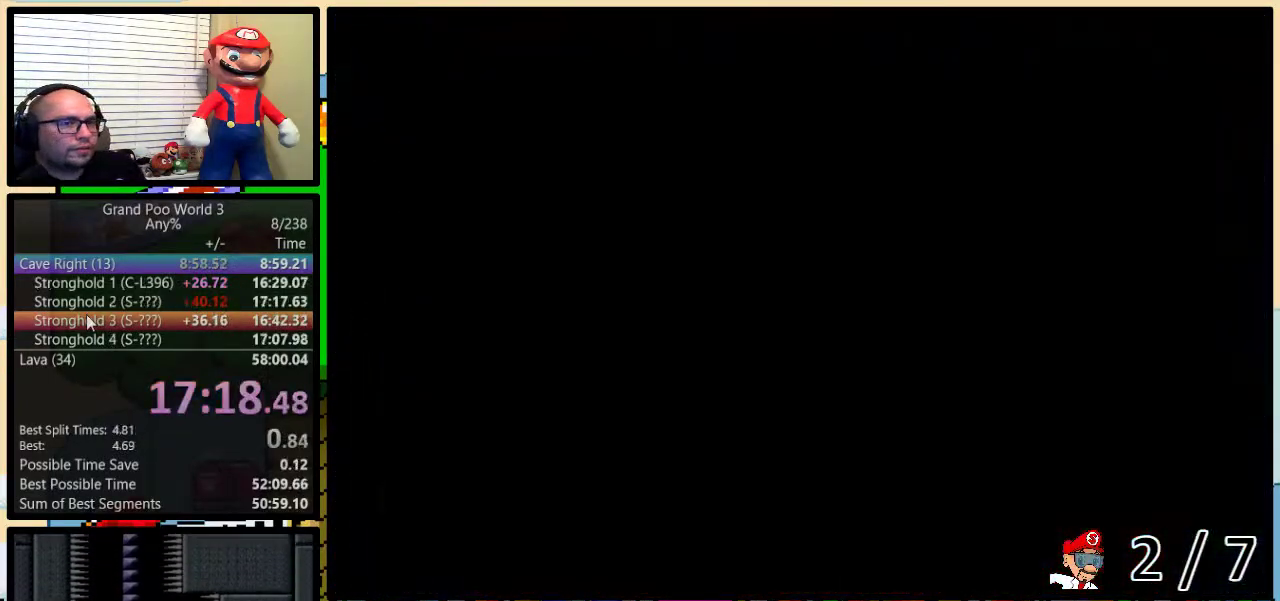
{"buttons": ["Y", "DPAD_UP", "DPAD_RIGHT"], "events": []}
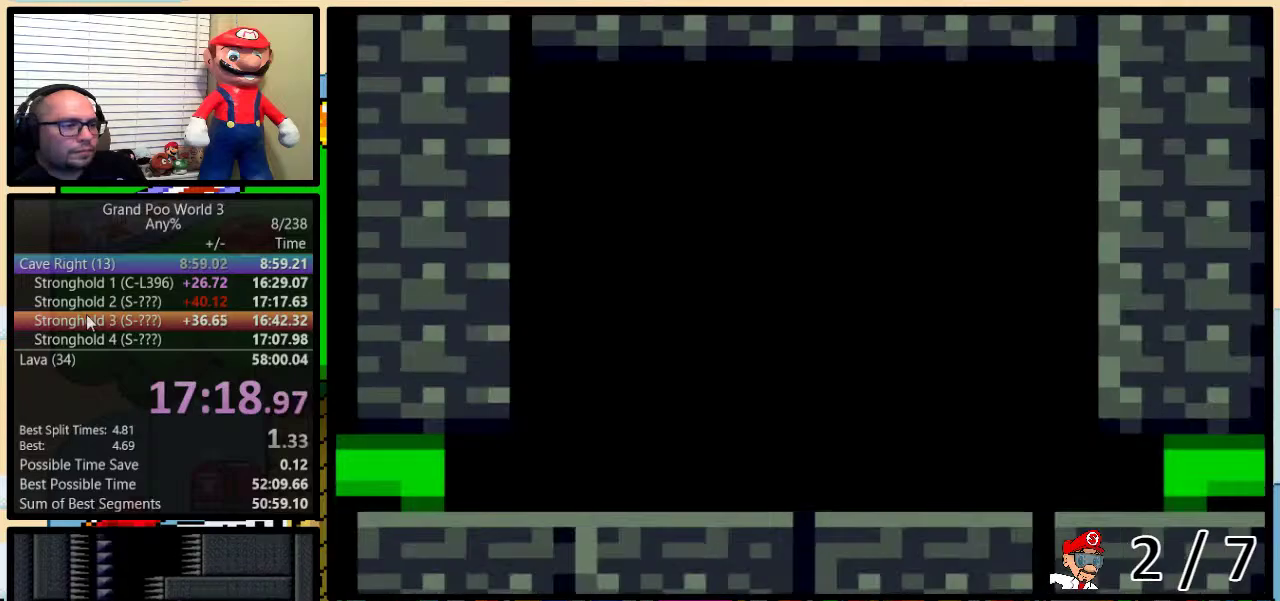
{"buttons": ["Y", "DPAD_UP", "DPAD_RIGHT"], "events": []}
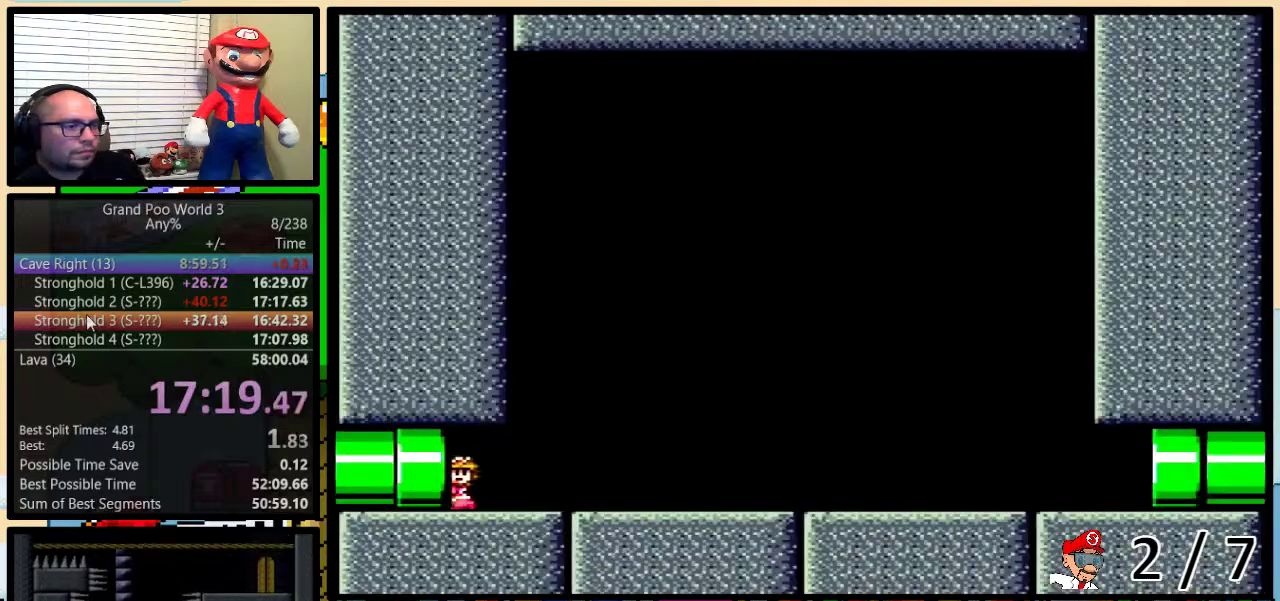
{"buttons": ["Y", "DPAD_UP", "DPAD_RIGHT"], "events": []}
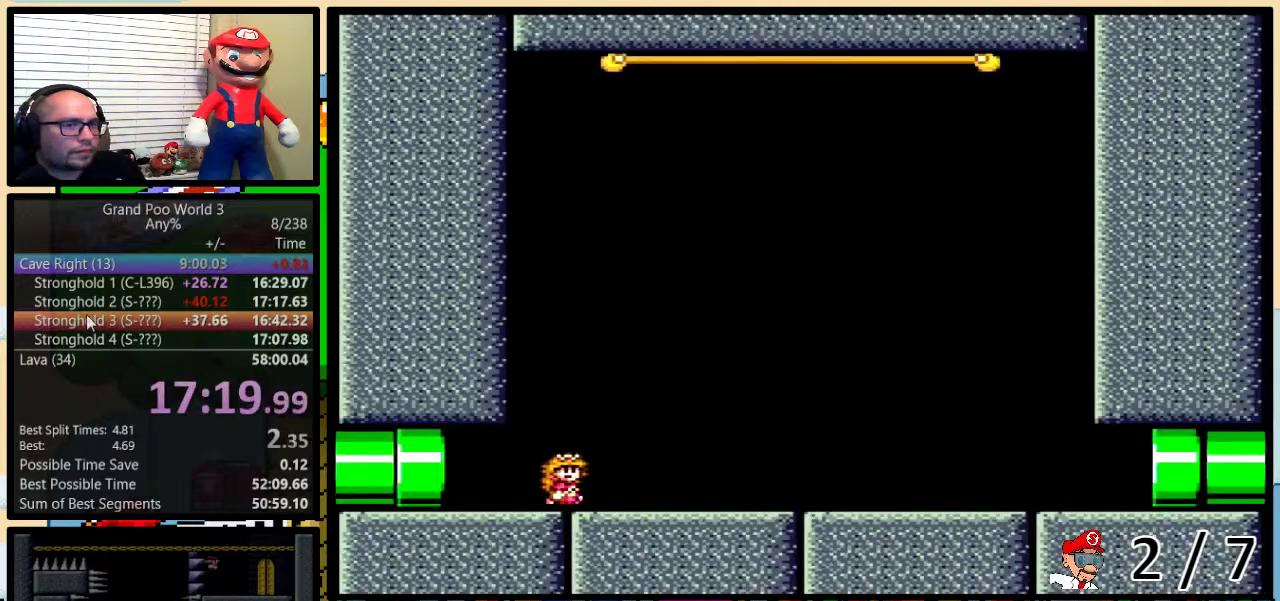
{"buttons": ["Y", "DPAD_UP", "DPAD_RIGHT"], "events": []}
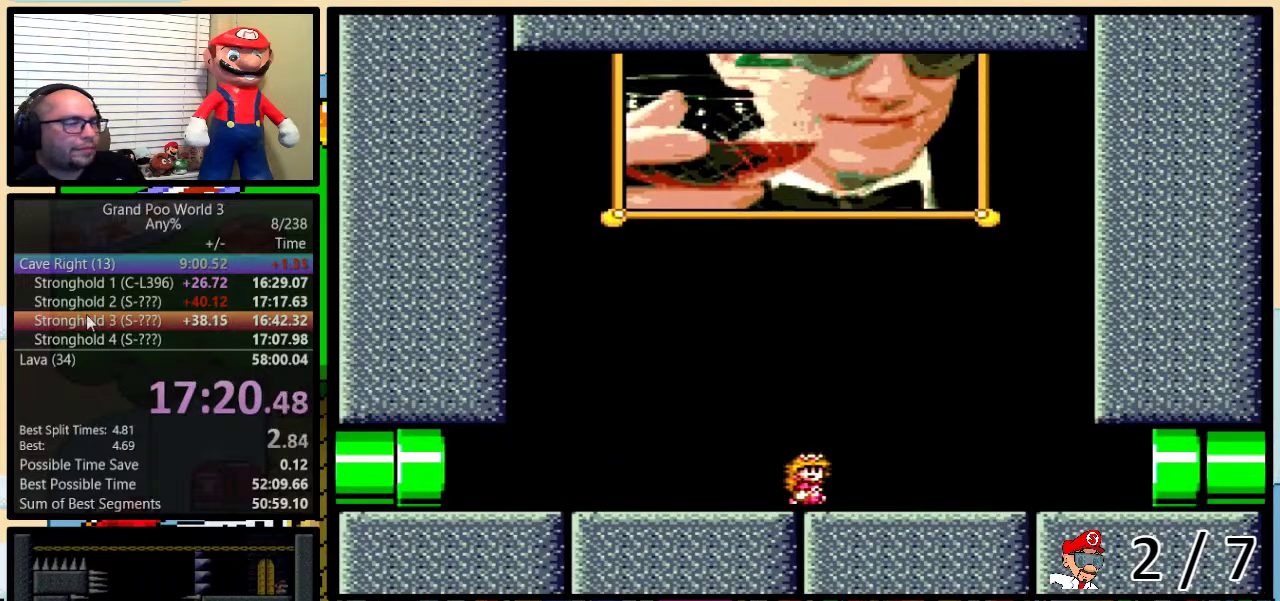
{"buttons": ["Y", "DPAD_UP", "DPAD_RIGHT"], "events": []}
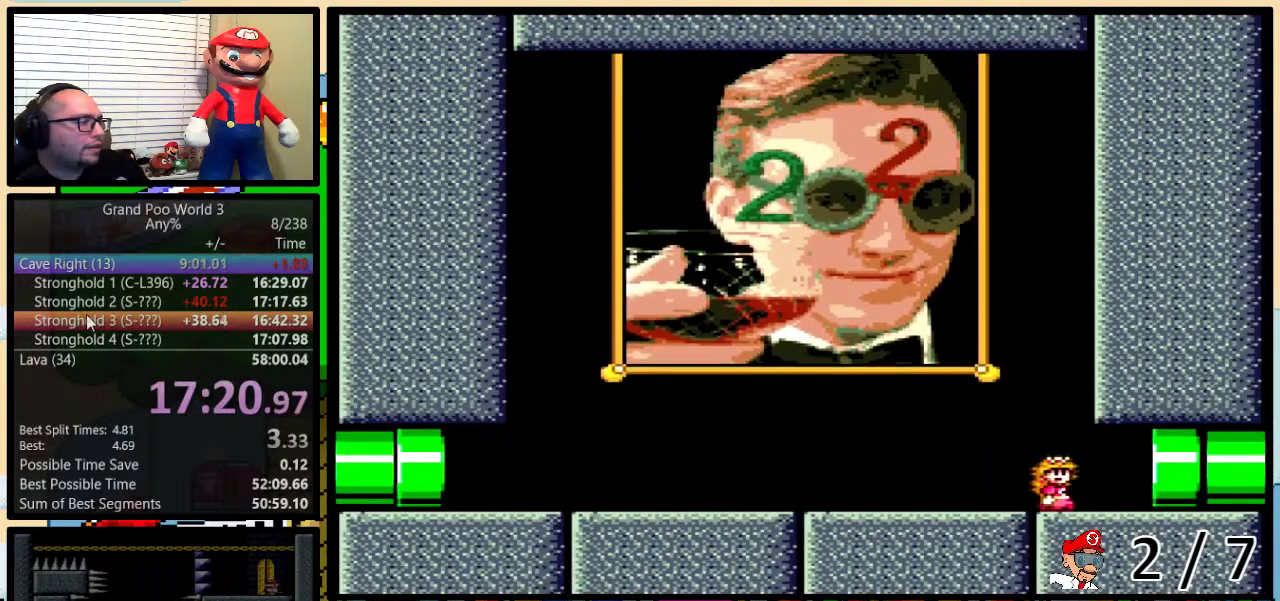
{"buttons": ["Y", "DPAD_RIGHT"], "events": [[283, "DPAD_UP", "up"]]}
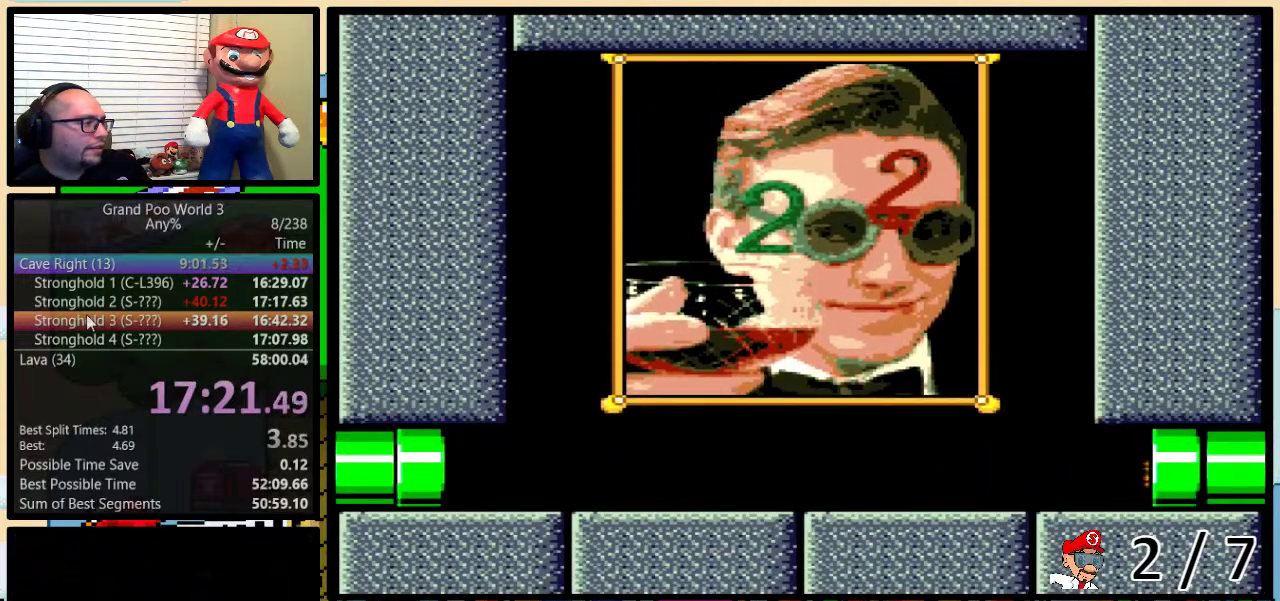
{"buttons": ["Y"], "events": [[67, "DPAD_RIGHT", "up"]]}
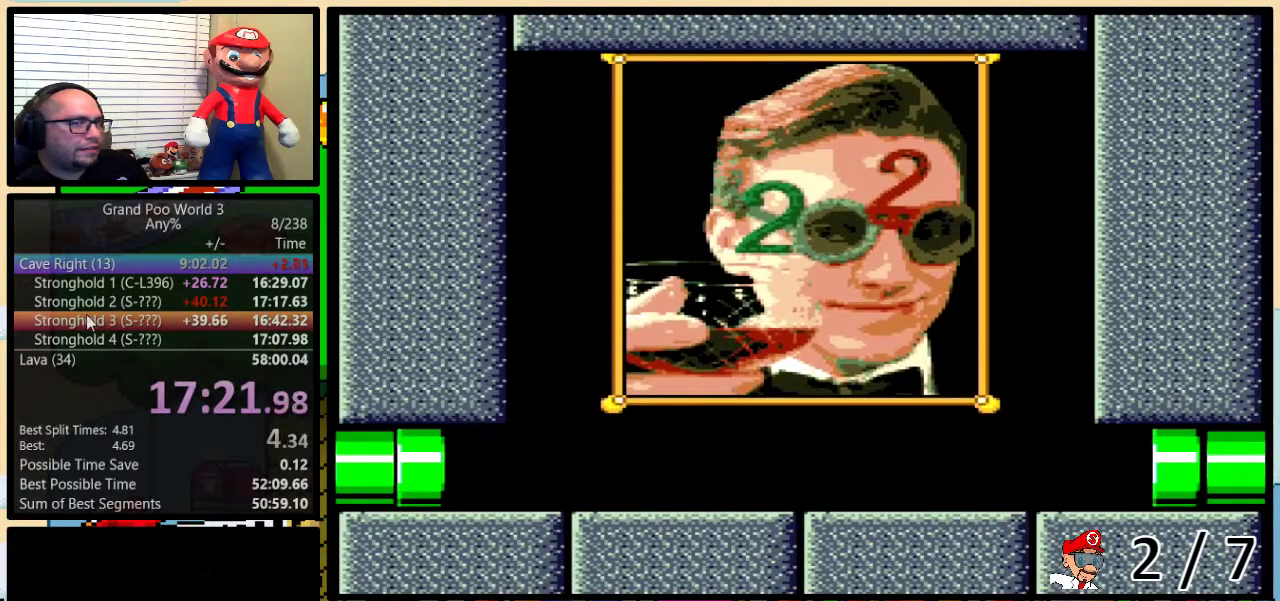
{"buttons": ["X"], "events": [[51, "Y", "up"], [217, "X", "down"]]}
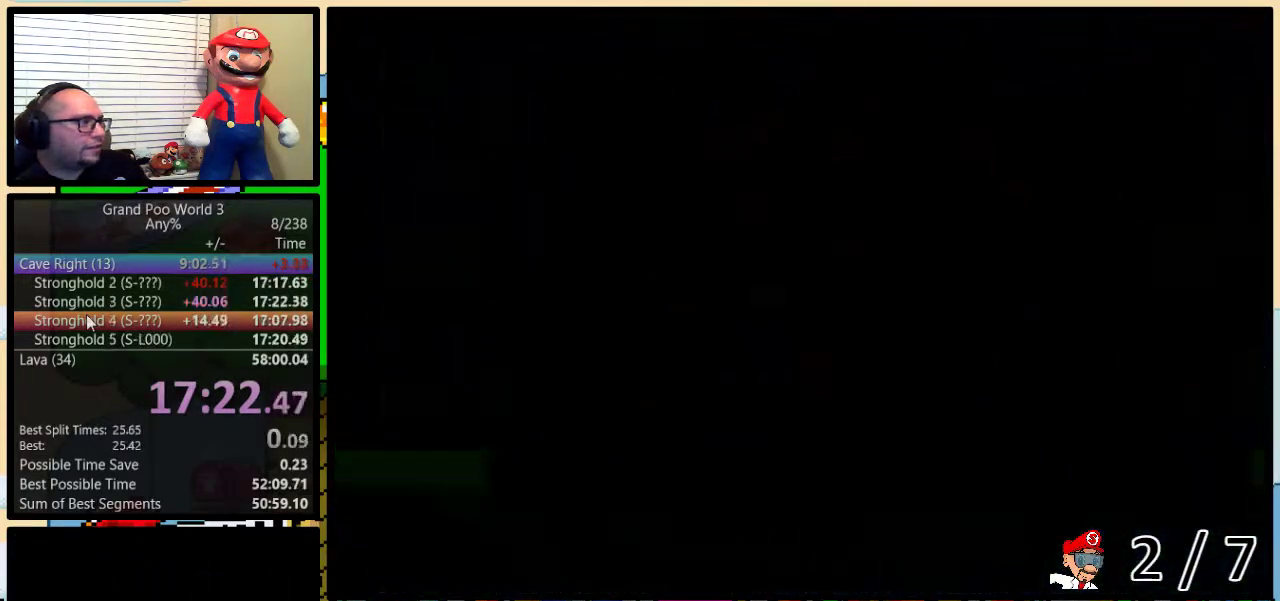
{"buttons": ["X"], "events": [[17, "X", "up"], [184, "X", "down"]]}
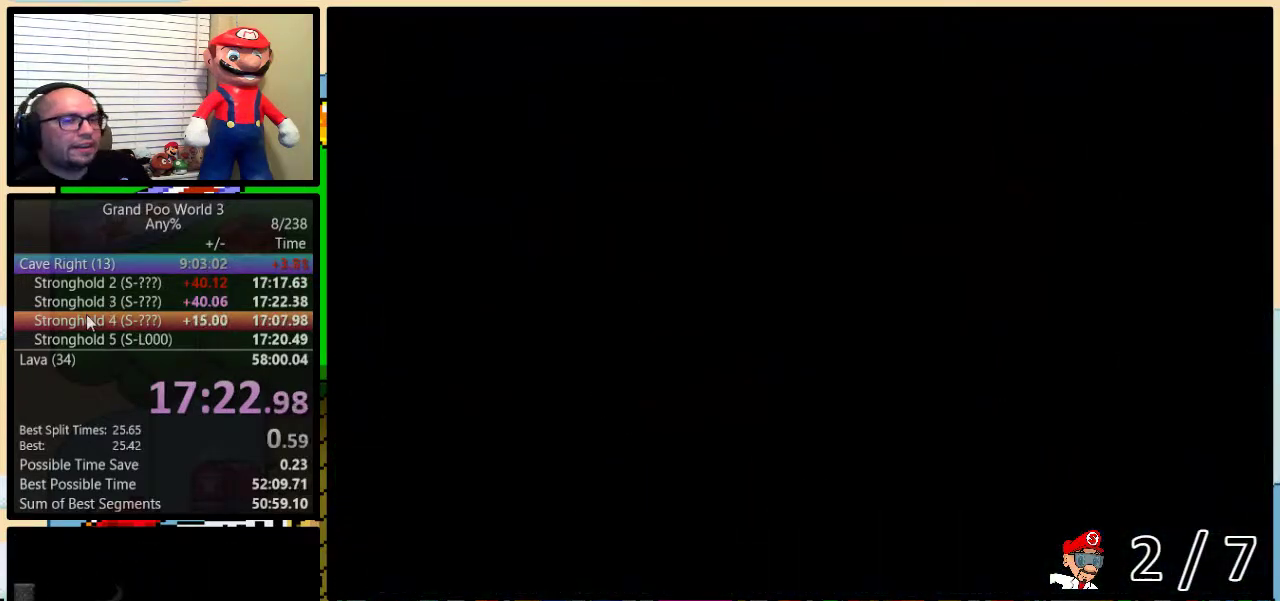
{"buttons": ["X"], "events": []}
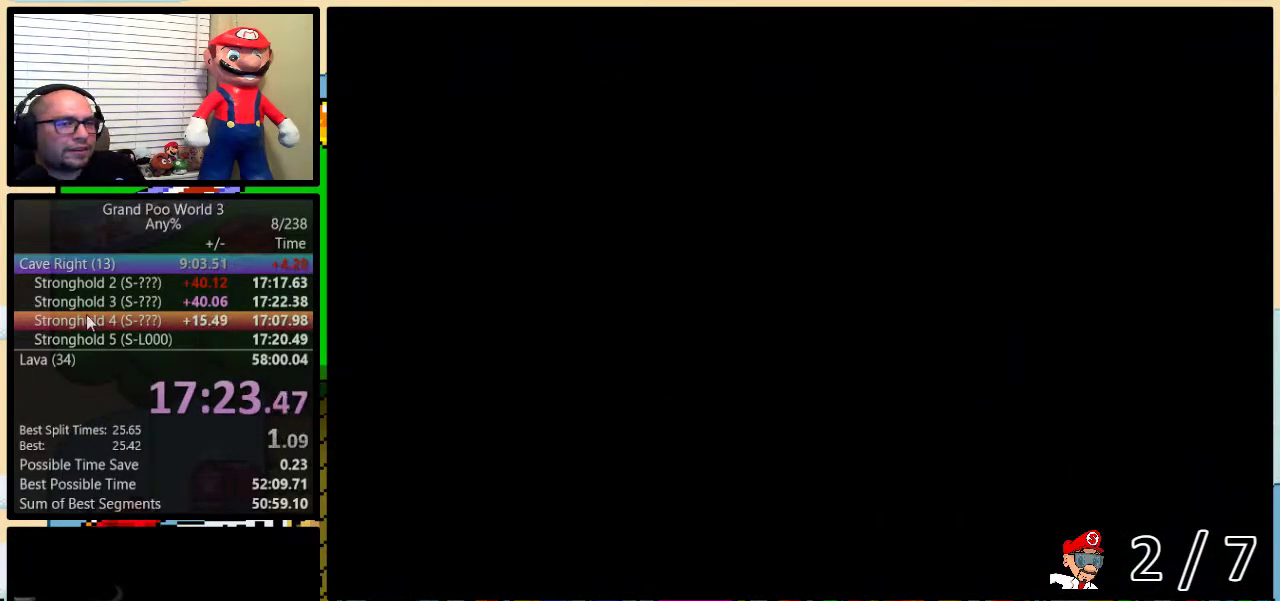
{"buttons": ["X", "DPAD_RIGHT"], "events": [[467, "DPAD_RIGHT", "down"]]}
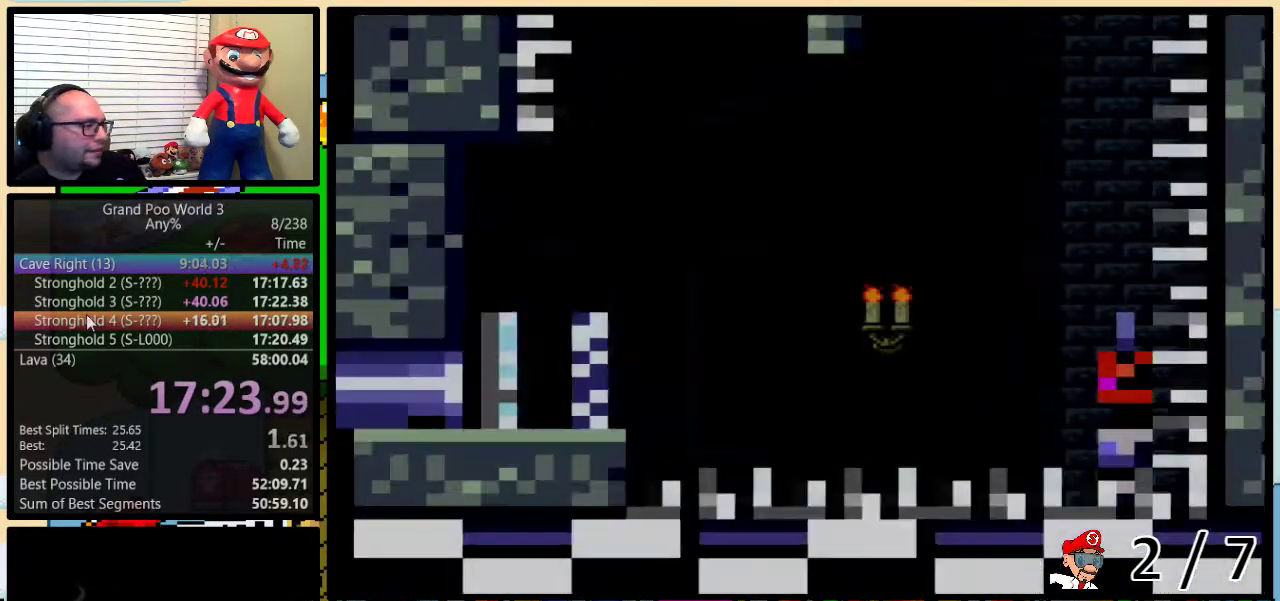
{"buttons": ["X", "DPAD_UP", "DPAD_RIGHT"], "events": [[84, "DPAD_UP", "down"]]}
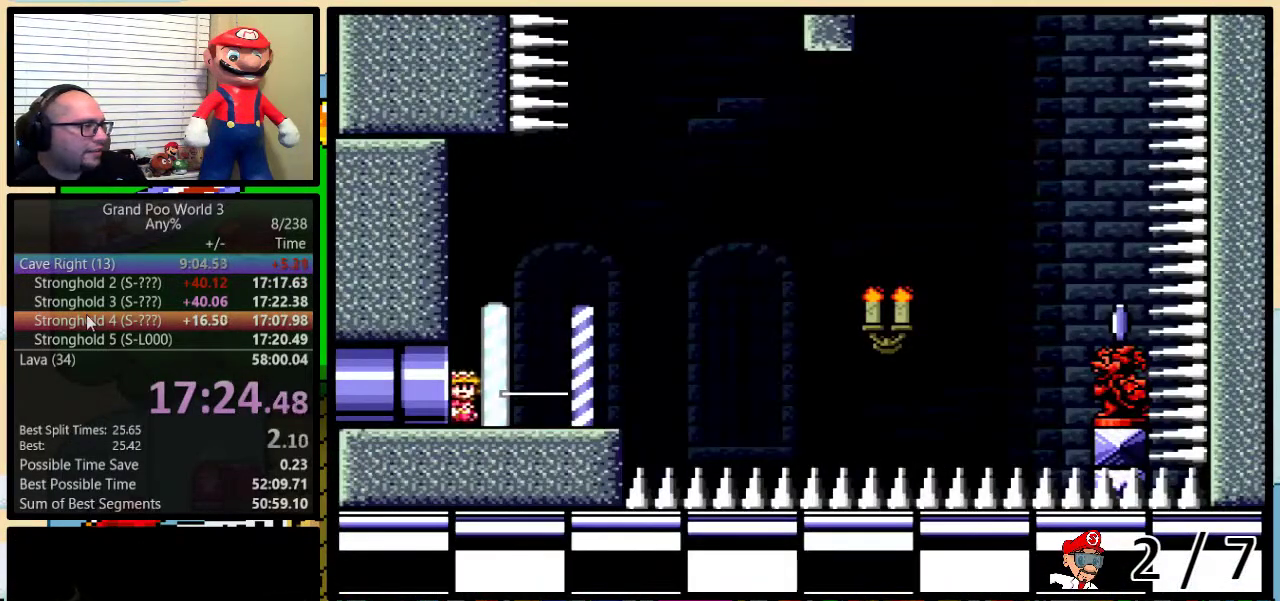
{"buttons": ["A", "X", "DPAD_UP", "DPAD_RIGHT"], "events": [[401, "A", "down"]]}
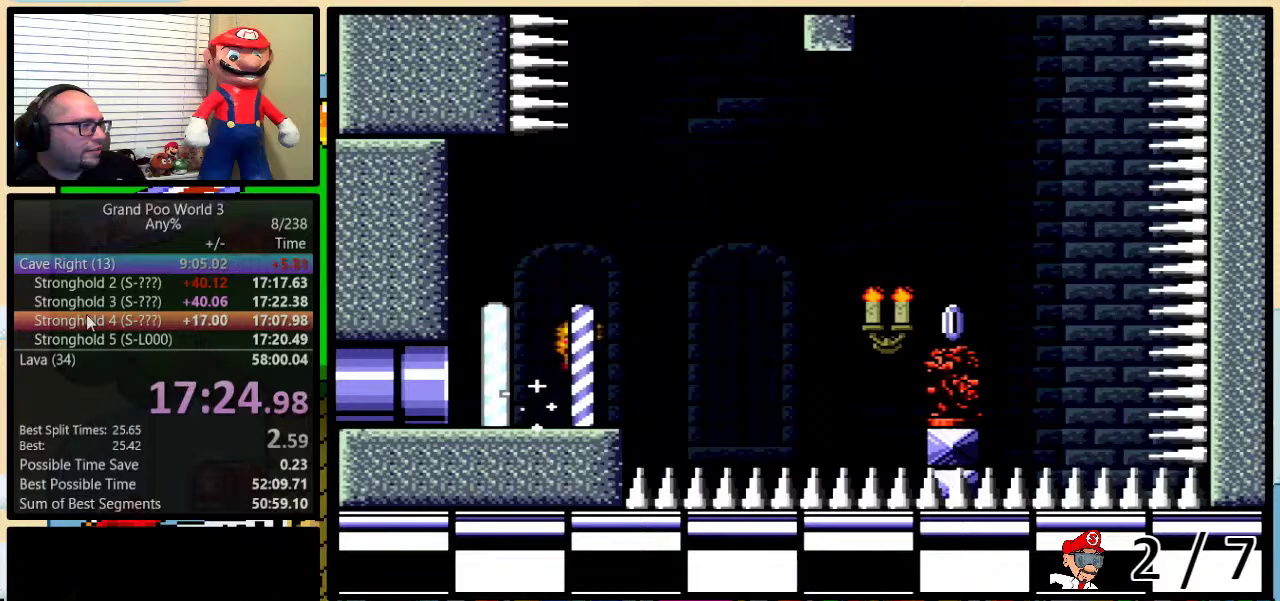
{"buttons": ["A", "X", "DPAD_UP", "DPAD_RIGHT"], "events": [[50, "A", "up"], [333, "A", "down"]]}
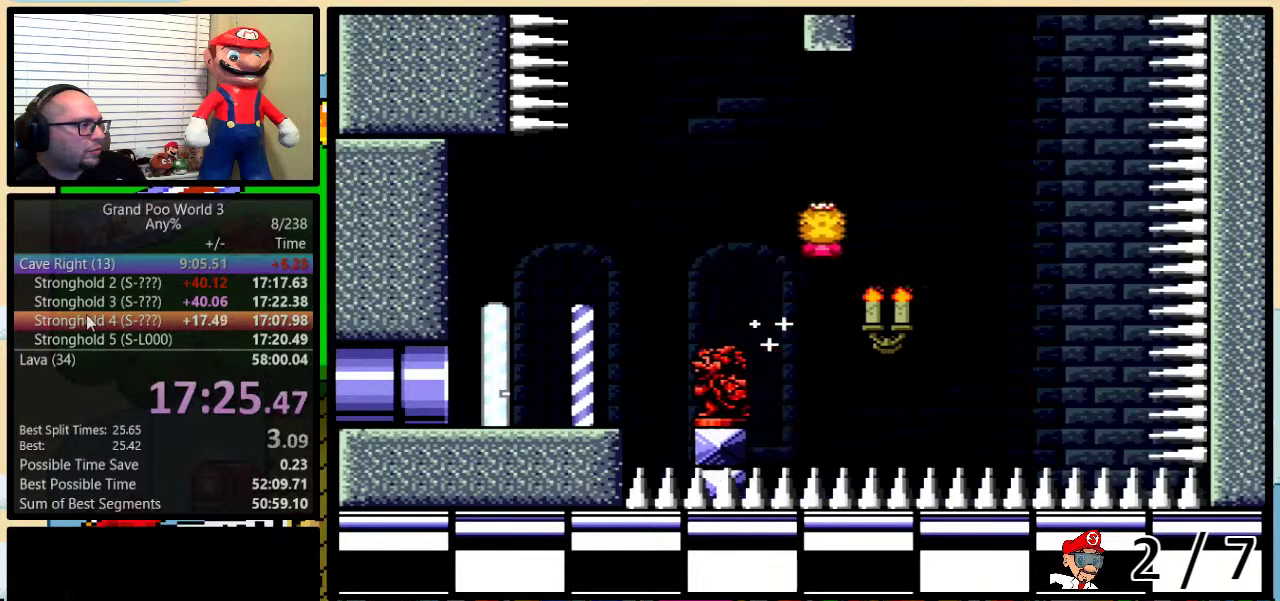
{"buttons": ["A", "X", "DPAD_UP", "DPAD_LEFT"], "events": [[201, "A", "up"], [267, "A", "down"], [334, "DPAD_RIGHT", "up"], [334, "DPAD_UP", "up"], [351, "DPAD_LEFT", "down"], [501, "DPAD_UP", "down"]]}